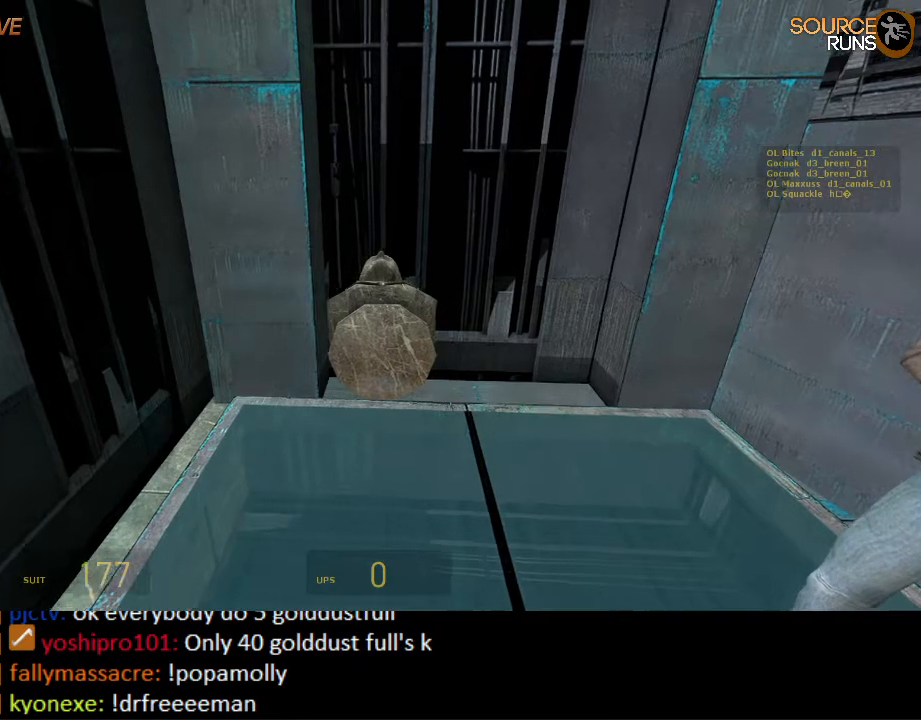
Gameplay with keyboard and mouse; each line is a JSON object with the keys and mouse buttons held at the frame after it. "events" lists presses ("down") and releases ("up") of "1", "2", "3", "4", "5", "a", "alt", "c", "ctrl", "d", "e", "f", "q", "r", "s", "shift", "space", "tab", "v", "w", "x", "z", "mouse_left", "mouse_middle", "mouse_right", "mouse_wheel_up" and "mouse_wheel_down" between this image and that frame as [ms after this image, input, new state], when the widget could be followed in between. "mouse_left", "mouse_middle", "mouse_right", "mouse_wheel_up", "mouse_wheel_down" = the "left", "middle", "right", "wheel_up", "wheel_down" buttons of the "mouse" list. No other keys are recorded. Mouse movement is not recorded.
{"keys": ["d", "s"], "mouse": [], "events": [[184, "mouse_wheel_up", "down"], [317, "mouse_wheel_up", "up"], [450, "d", "down"], [450, "s", "down"]]}
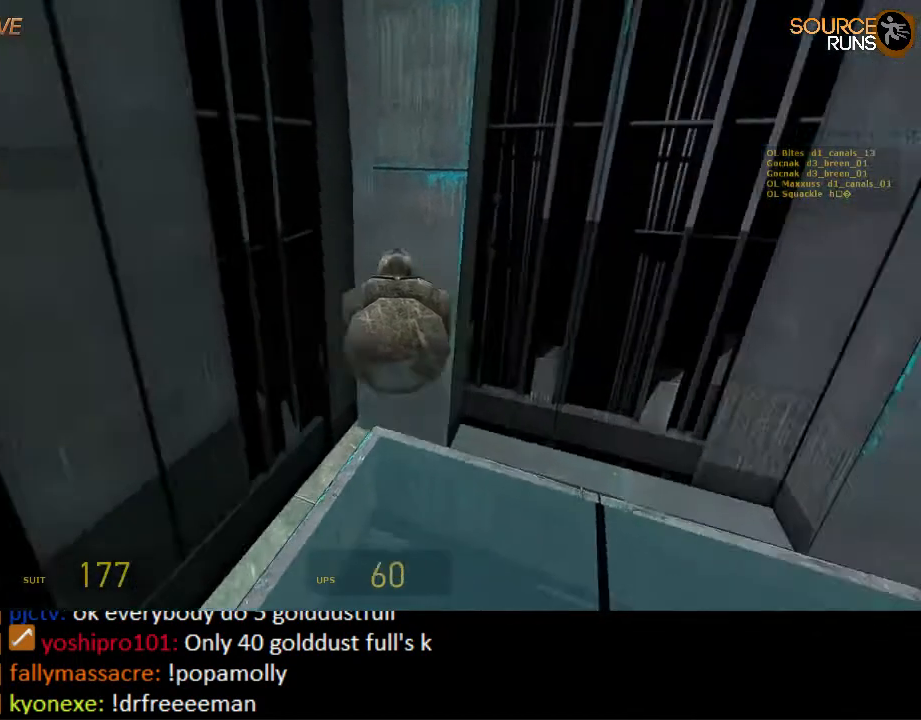
{"keys": [], "mouse": [], "events": [[50, "d", "up"], [50, "s", "up"], [234, "mouse_wheel_down", "down"], [367, "mouse_wheel_down", "up"], [400, "mouse_wheel_down", "down"], [434, "mouse_wheel_down", "up"]]}
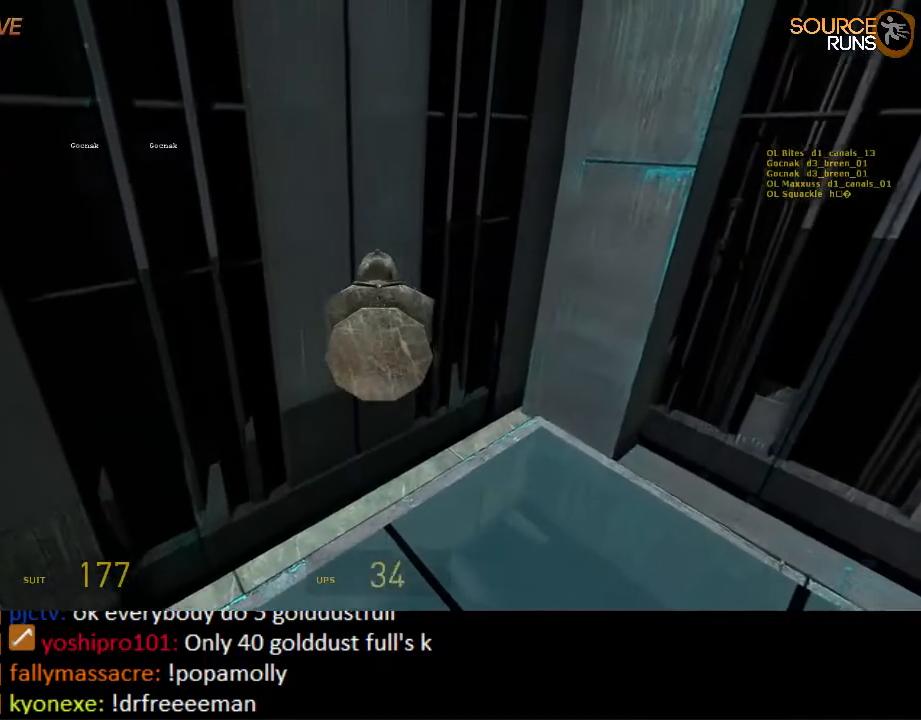
{"keys": [], "mouse": [], "events": [[217, "mouse_wheel_up", "down"], [350, "mouse_wheel_up", "up"], [367, "d", "down"], [417, "d", "up"], [417, "mouse_wheel_up", "down"], [434, "mouse_wheel_up", "up"]]}
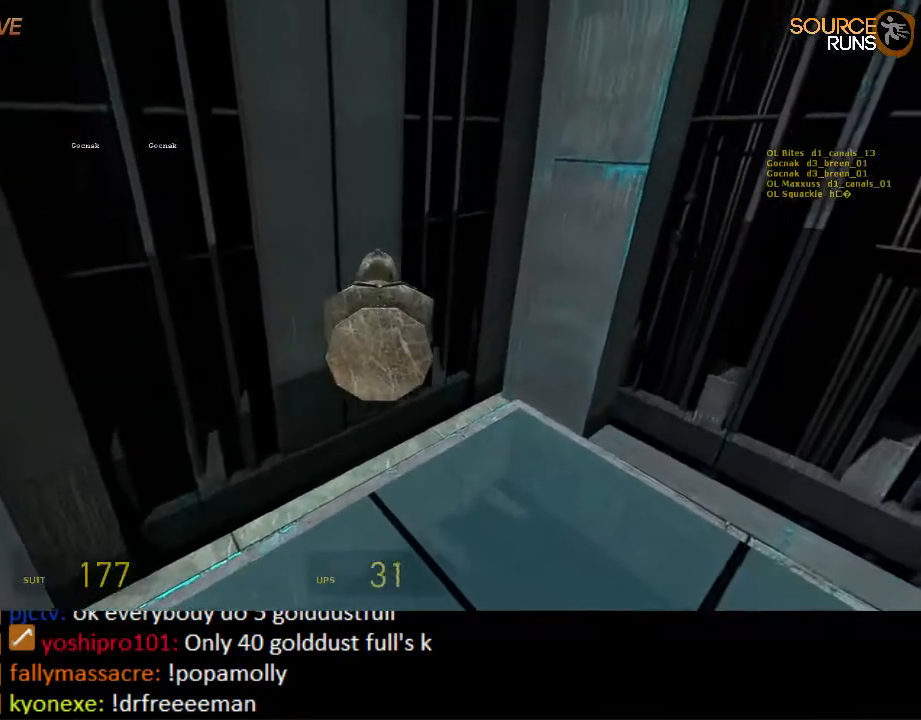
{"keys": [], "mouse": [], "events": [[284, "a", "down"], [284, "mouse_wheel_down", "down"], [284, "w", "down"], [384, "mouse_wheel_down", "up"], [417, "a", "up"], [417, "mouse_wheel_down", "down"], [417, "w", "up"], [484, "mouse_wheel_down", "up"]]}
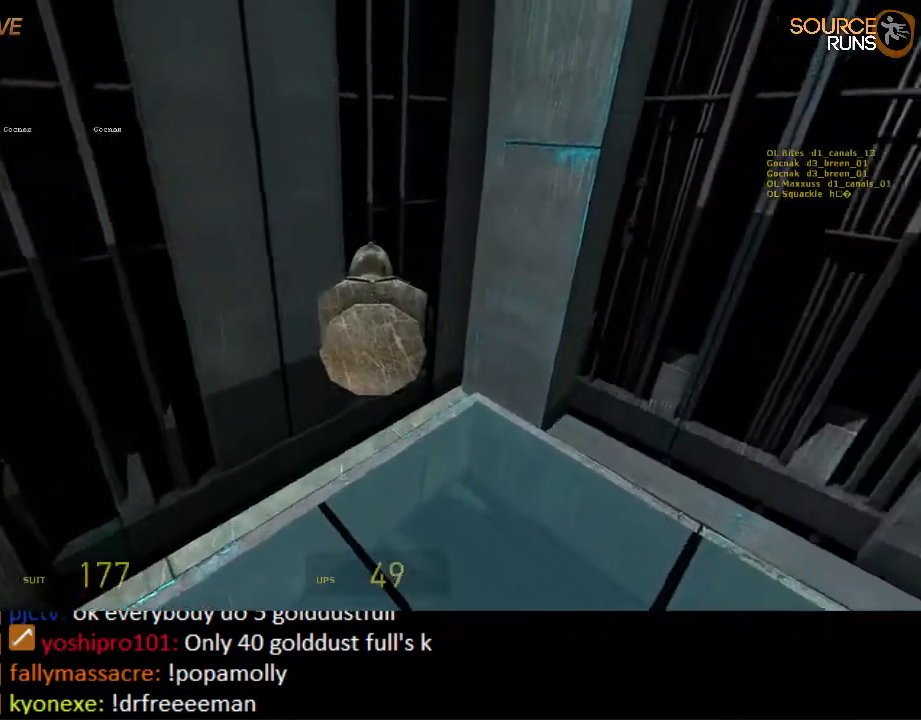
{"keys": [], "mouse": [], "events": []}
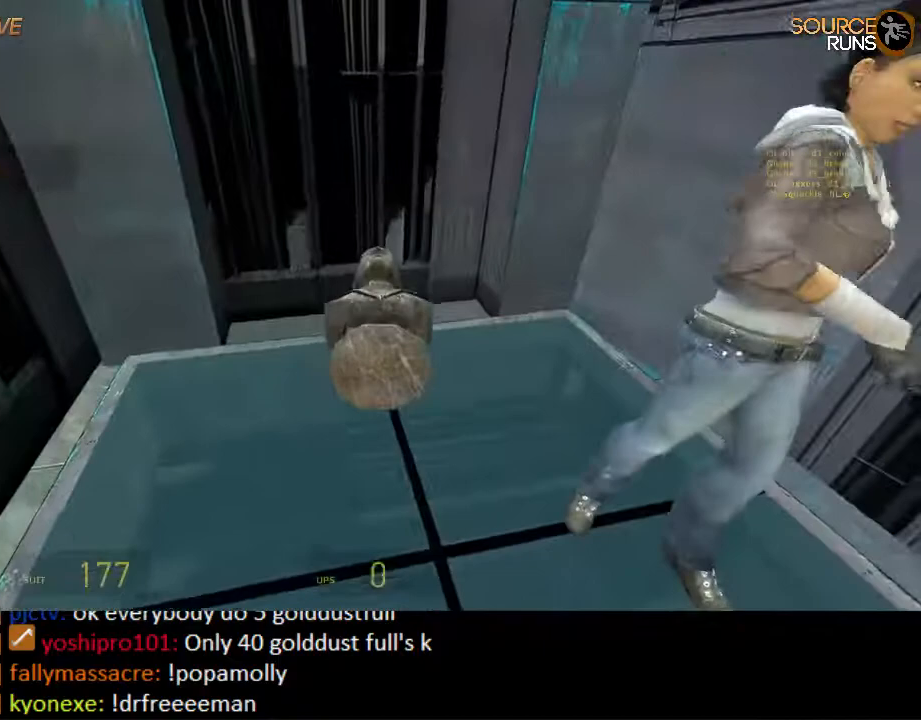
{"keys": [], "mouse": [], "events": []}
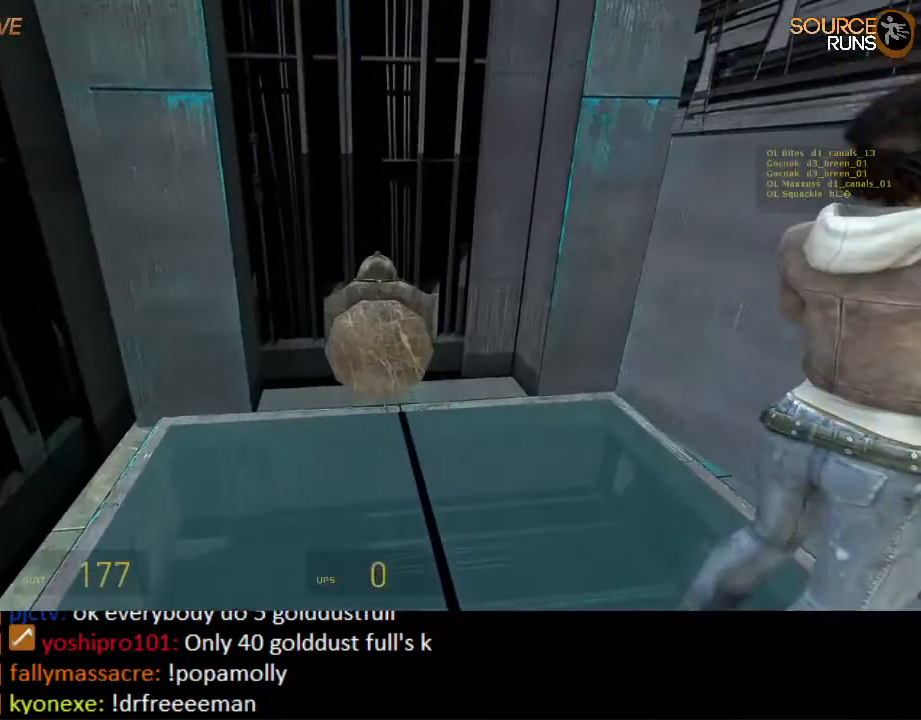
{"keys": [], "mouse": [], "events": []}
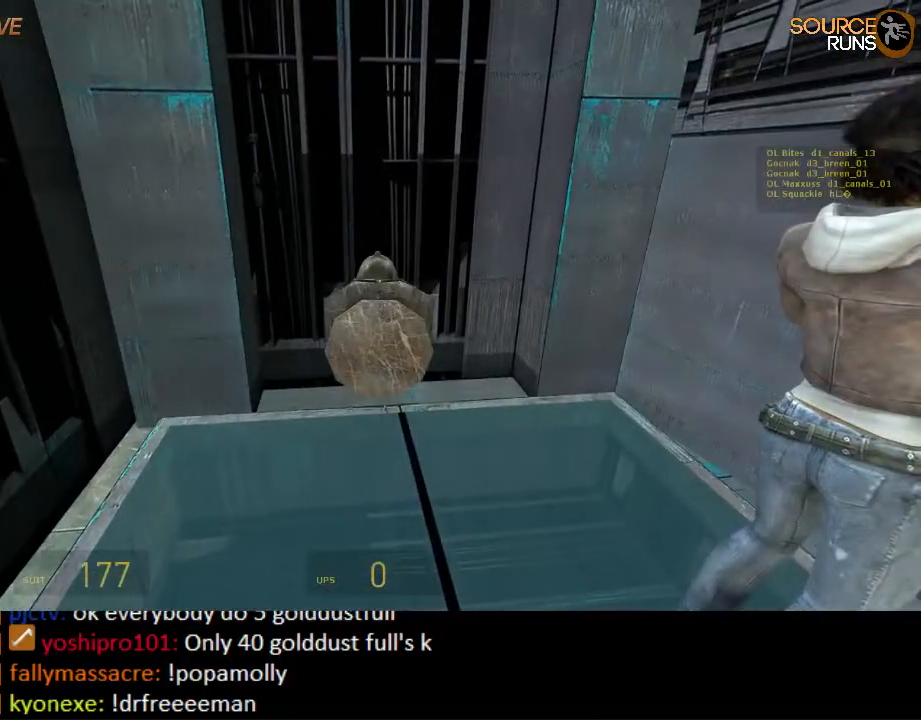
{"keys": [], "mouse": [], "events": []}
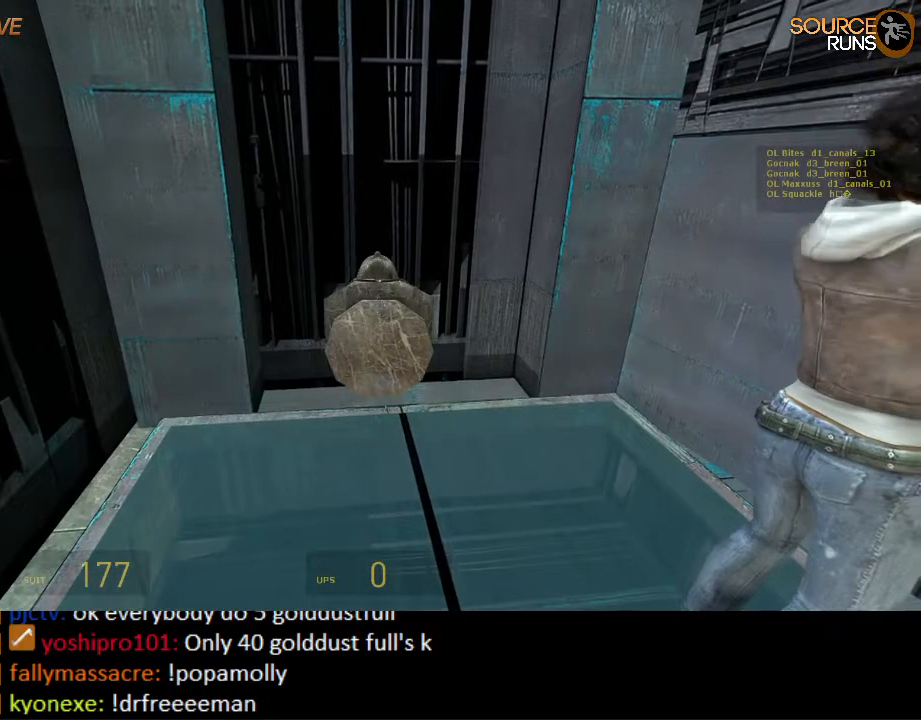
{"keys": ["d", "s"], "mouse": [], "events": [[417, "d", "down"], [450, "s", "down"]]}
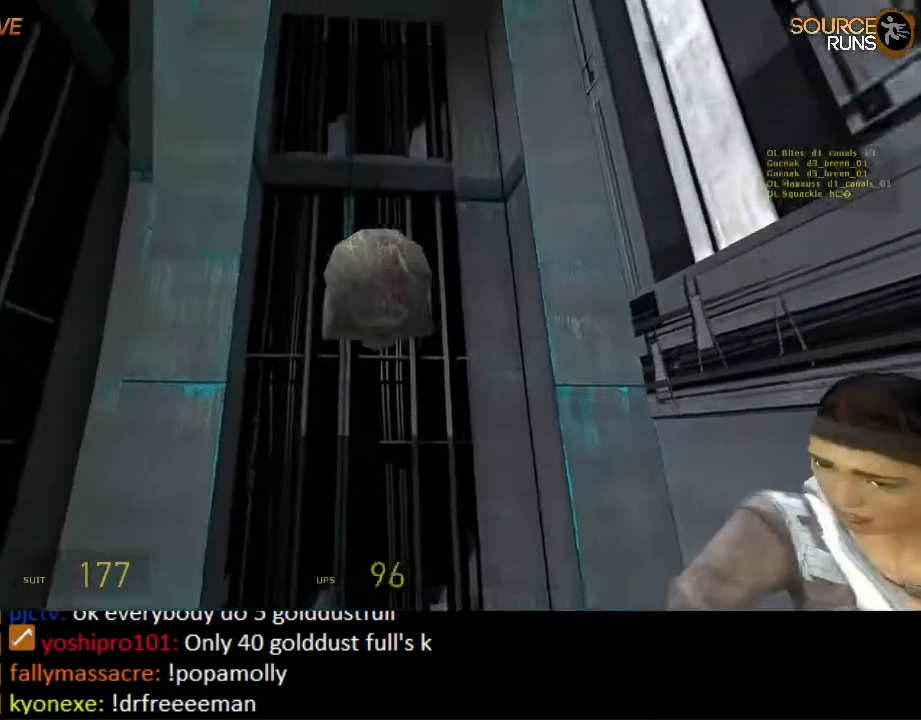
{"keys": [], "mouse": [], "events": [[50, "s", "up"], [84, "d", "up"]]}
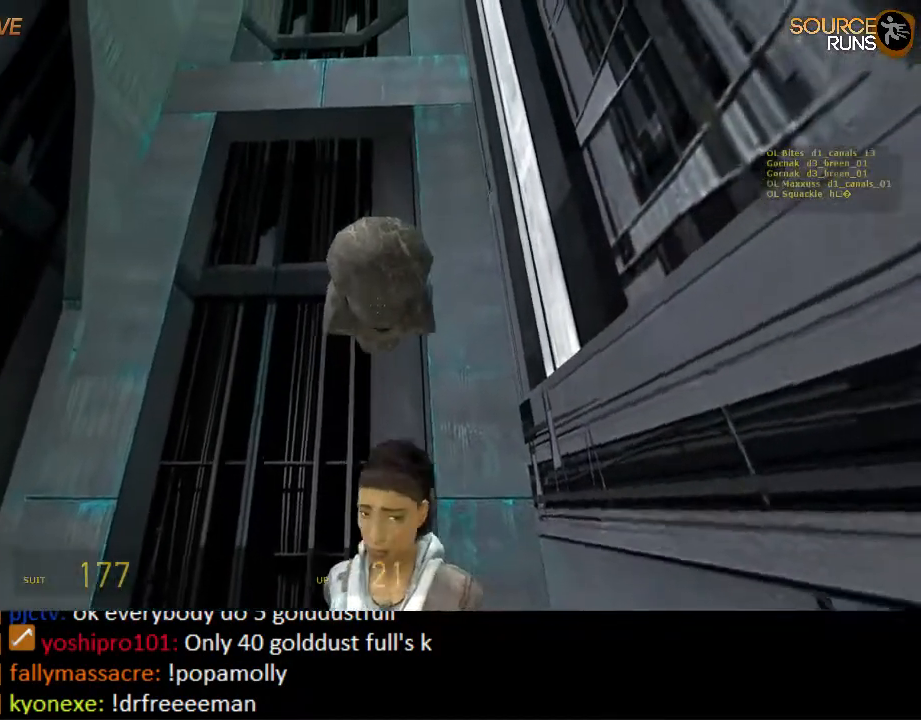
{"keys": [], "mouse": [], "events": [[167, "d", "down"], [167, "w", "down"], [184, "d", "up"], [184, "w", "up"]]}
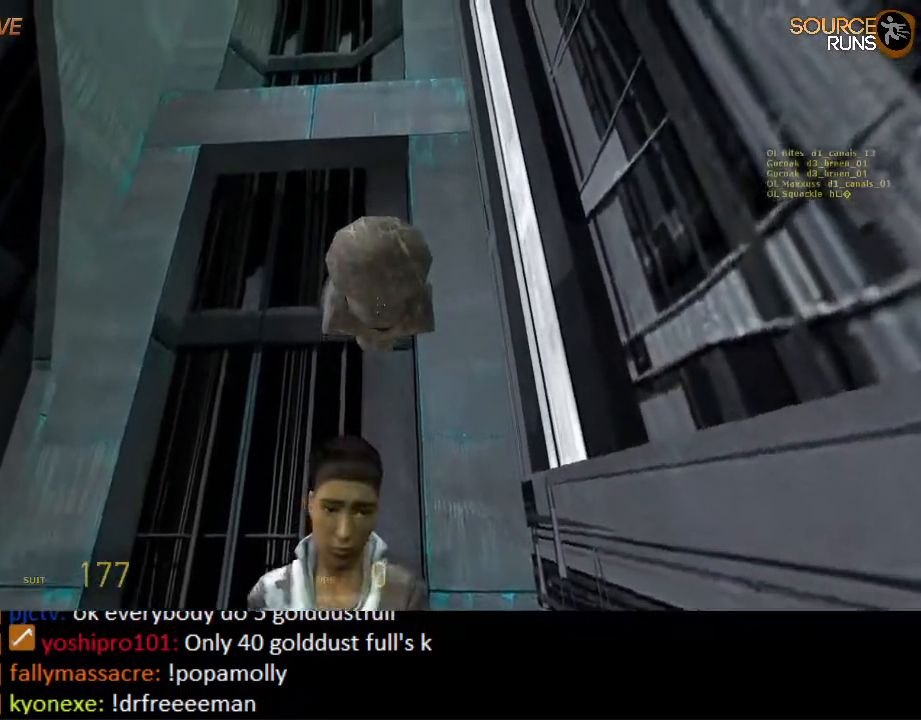
{"keys": [], "mouse": [], "events": [[67, "a", "down"], [67, "w", "down"], [134, "a", "up"], [134, "w", "up"], [334, "d", "down"], [367, "d", "up"]]}
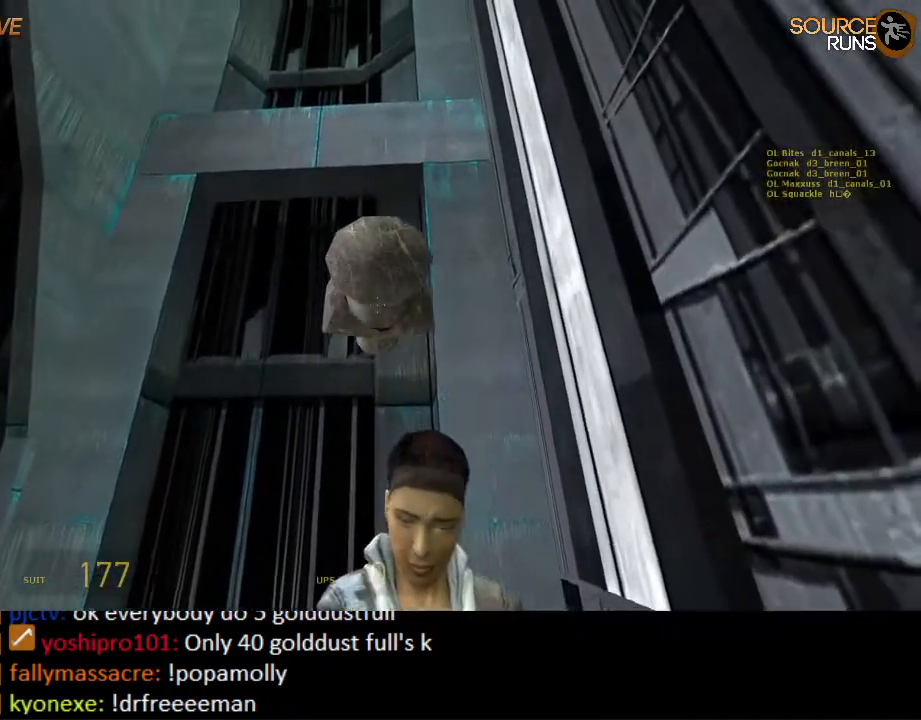
{"keys": [], "mouse": [], "events": []}
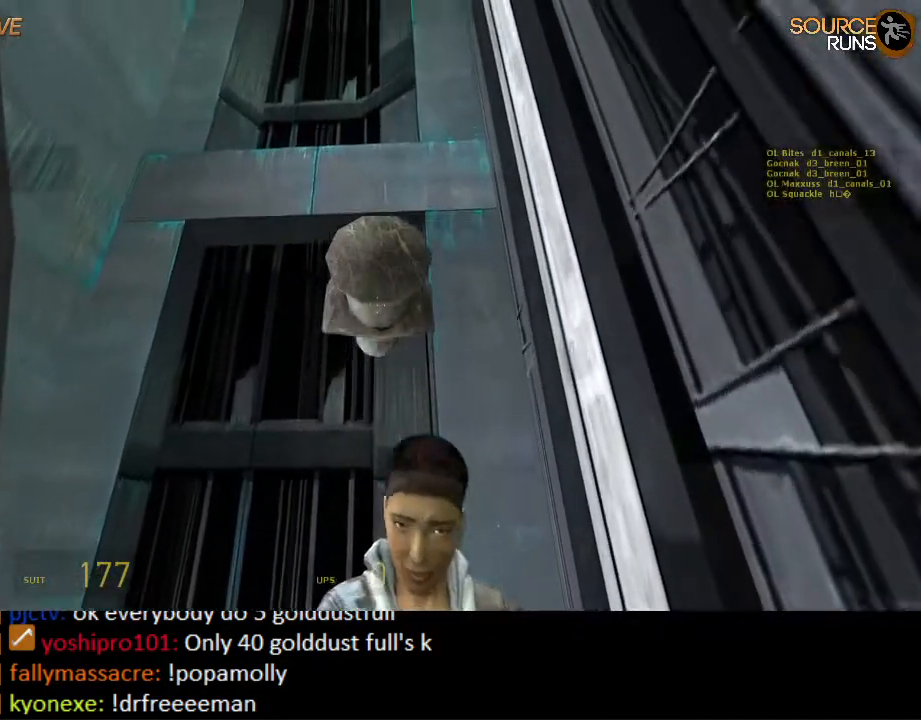
{"keys": [], "mouse": [], "events": []}
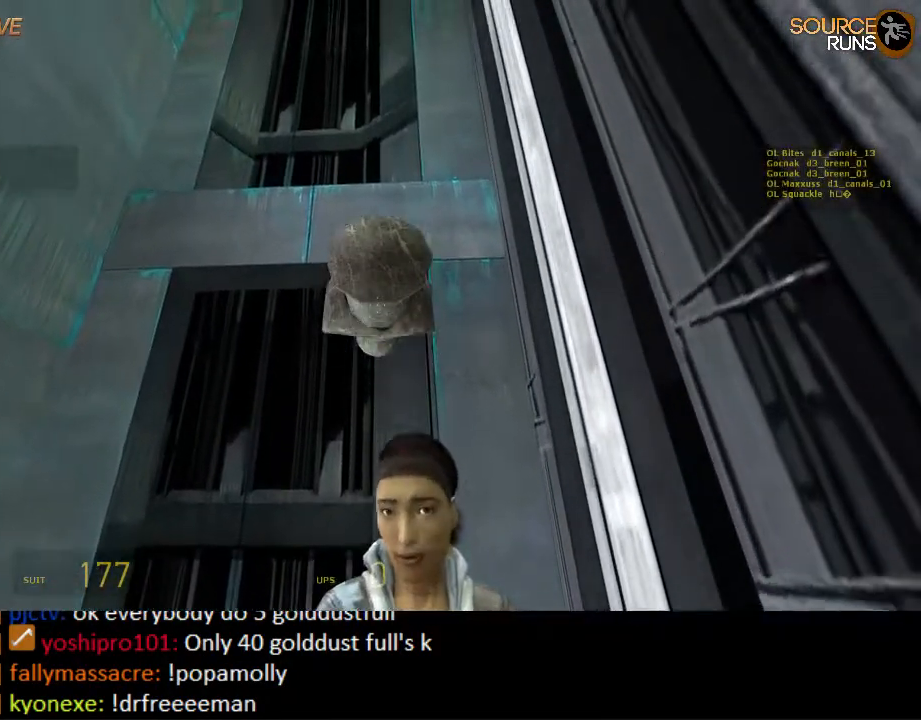
{"keys": [], "mouse": [], "events": []}
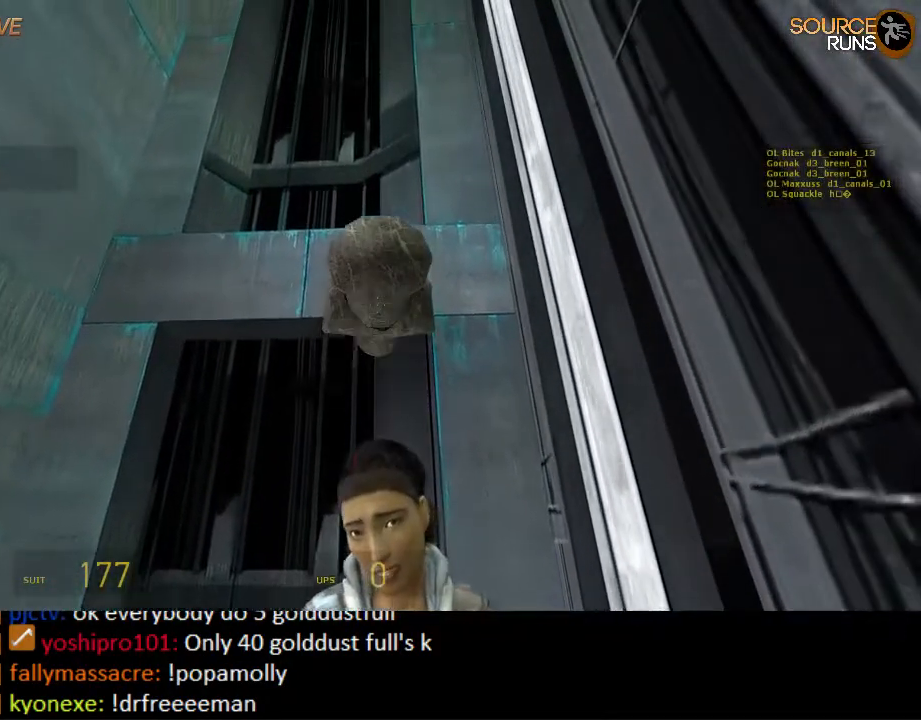
{"keys": [], "mouse": [], "events": []}
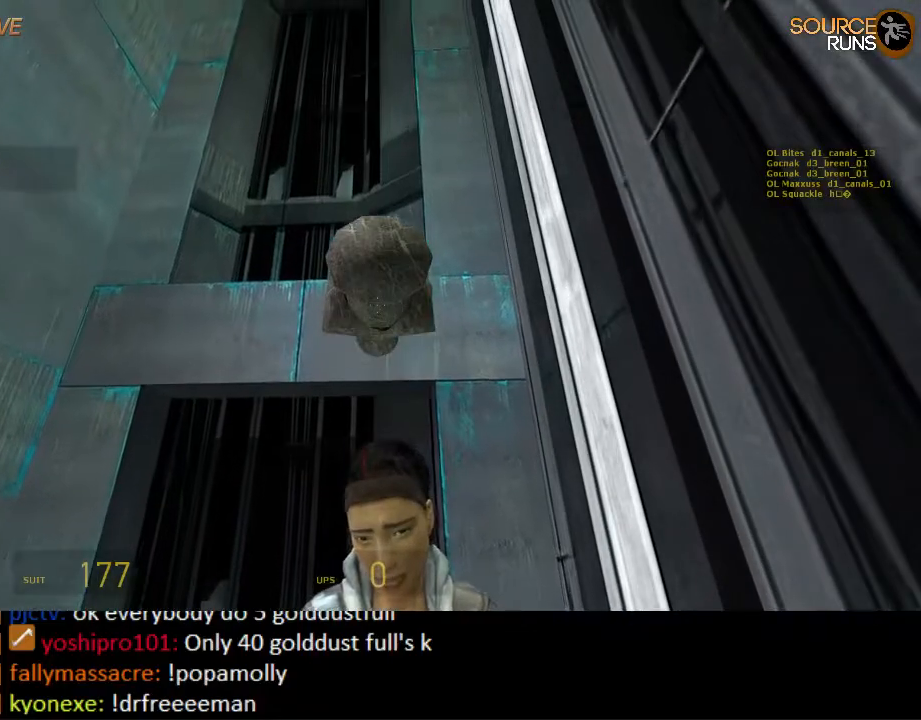
{"keys": [], "mouse": [], "events": [[50, "d", "down"], [84, "d", "up"]]}
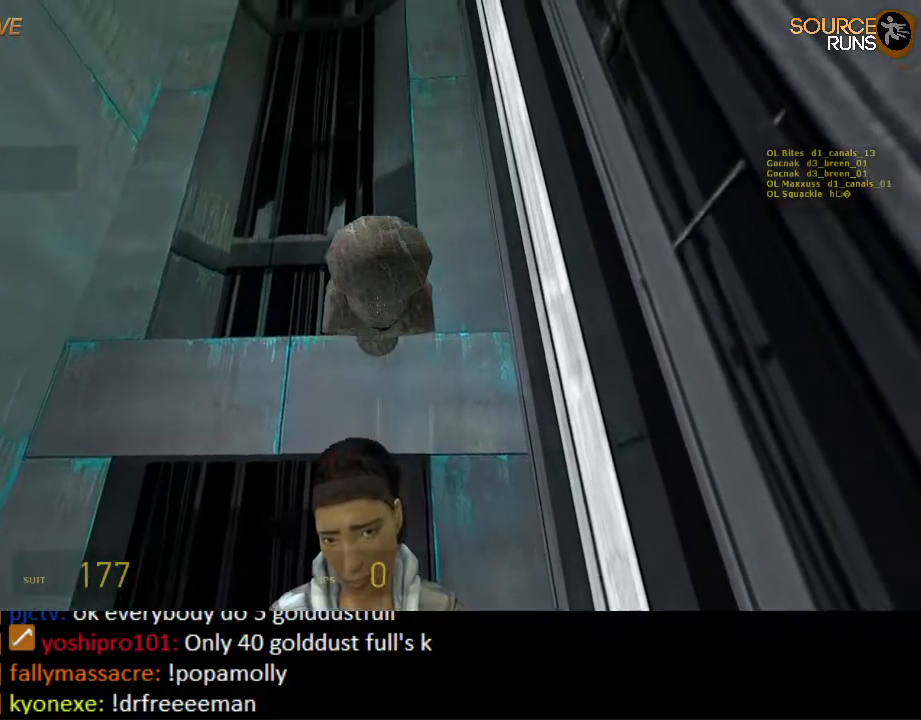
{"keys": [], "mouse": [], "events": []}
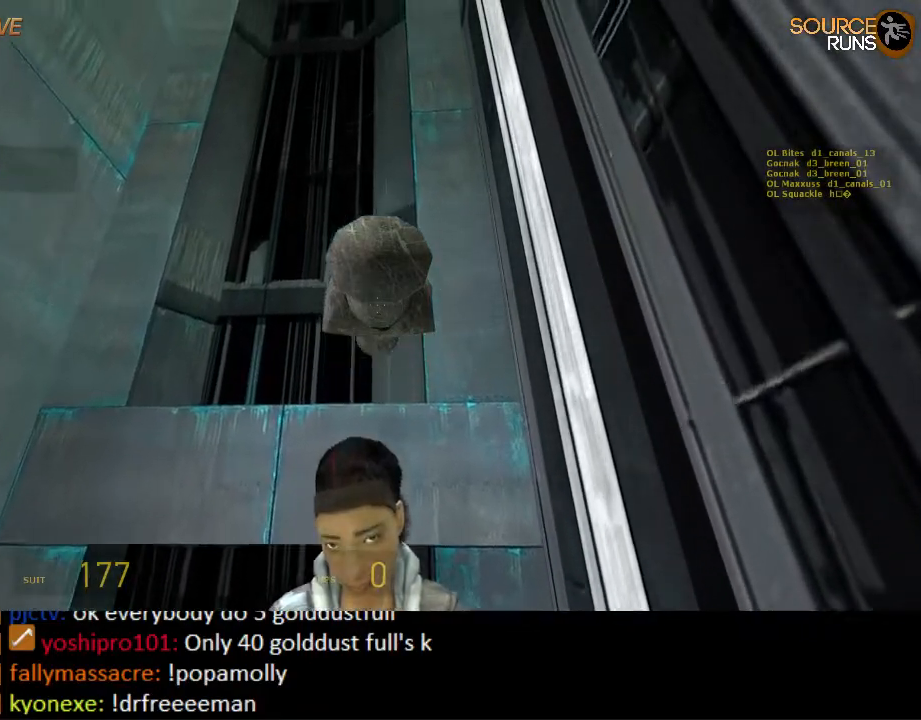
{"keys": [], "mouse": [], "events": []}
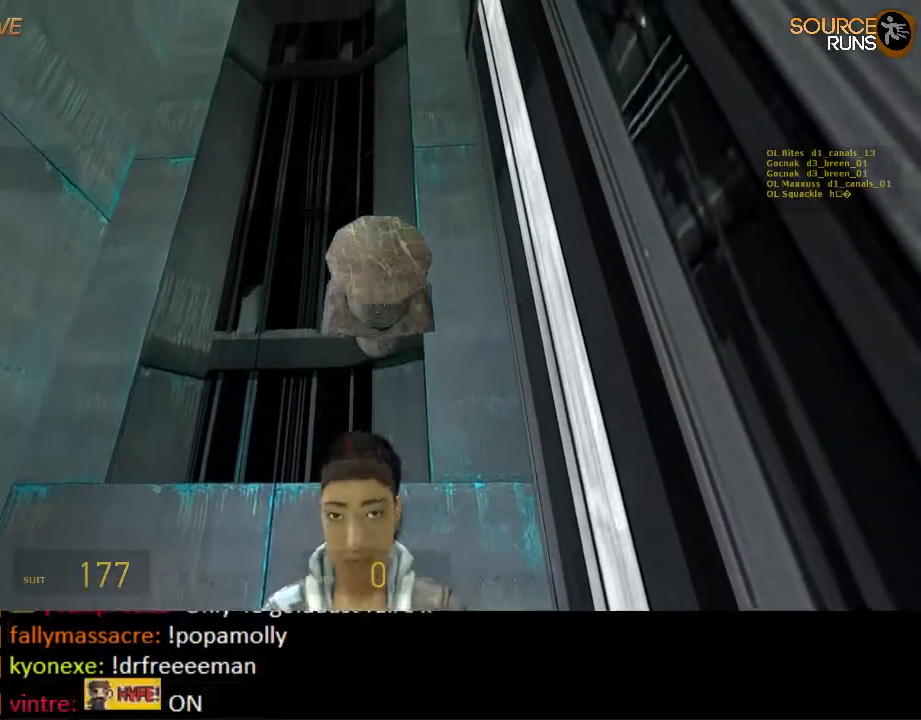
{"keys": [], "mouse": [], "events": []}
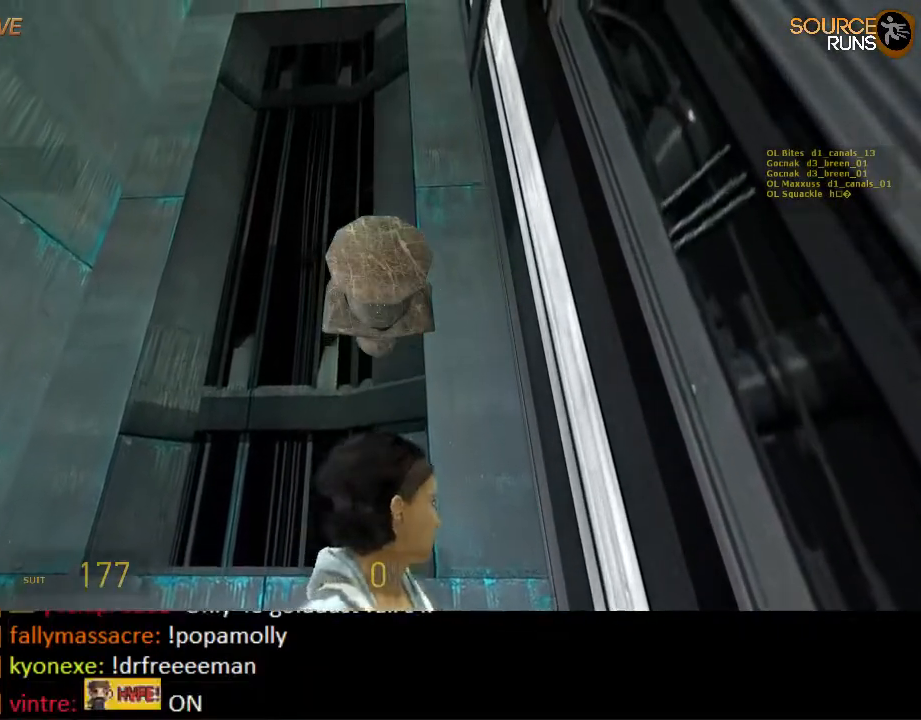
{"keys": [], "mouse": [], "events": []}
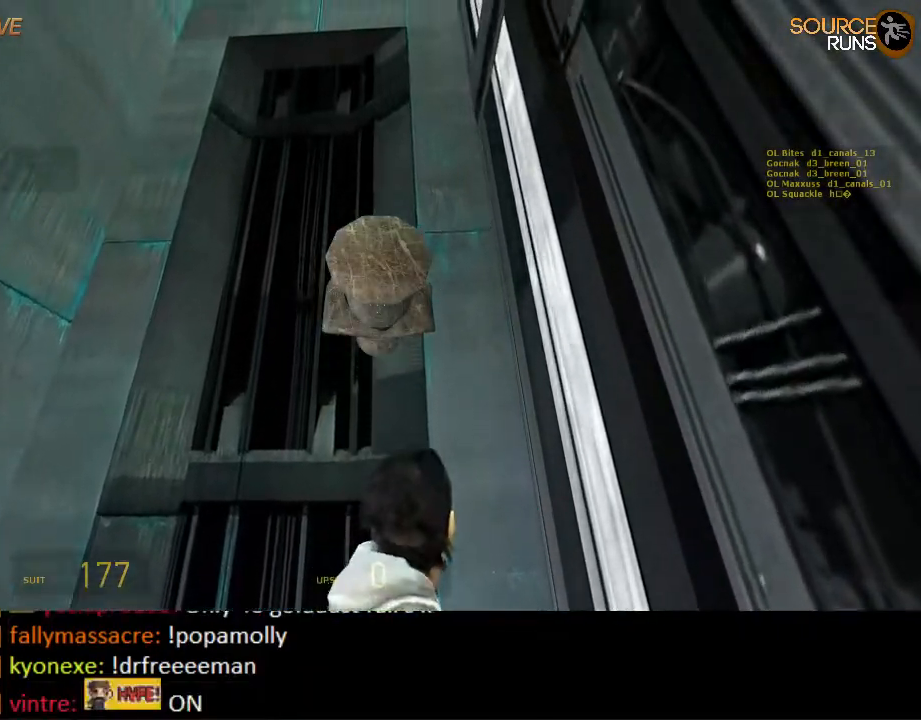
{"keys": [], "mouse": [], "events": []}
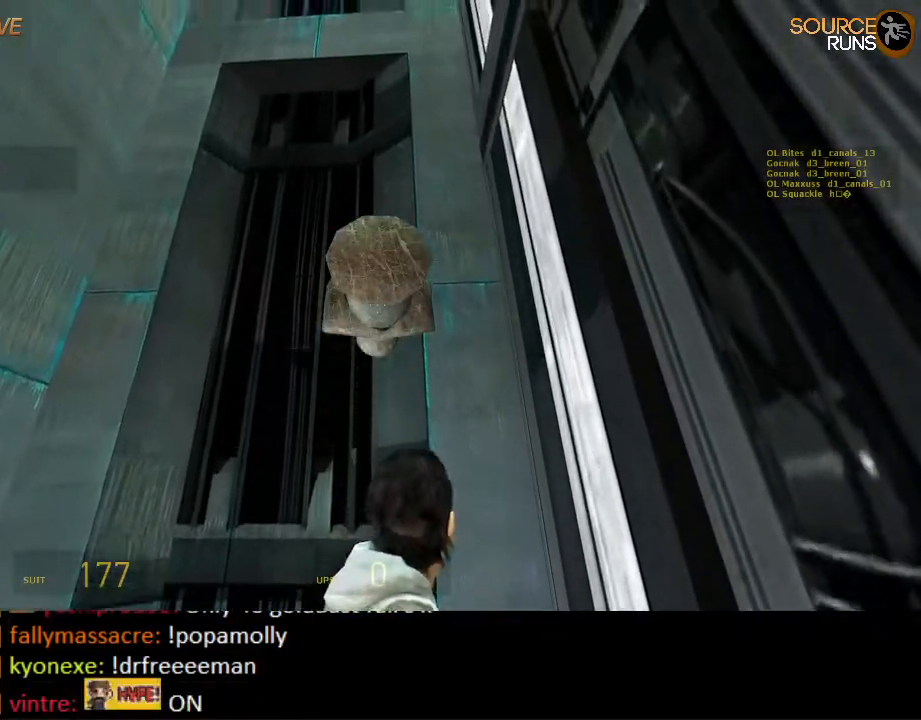
{"keys": [], "mouse": [], "events": []}
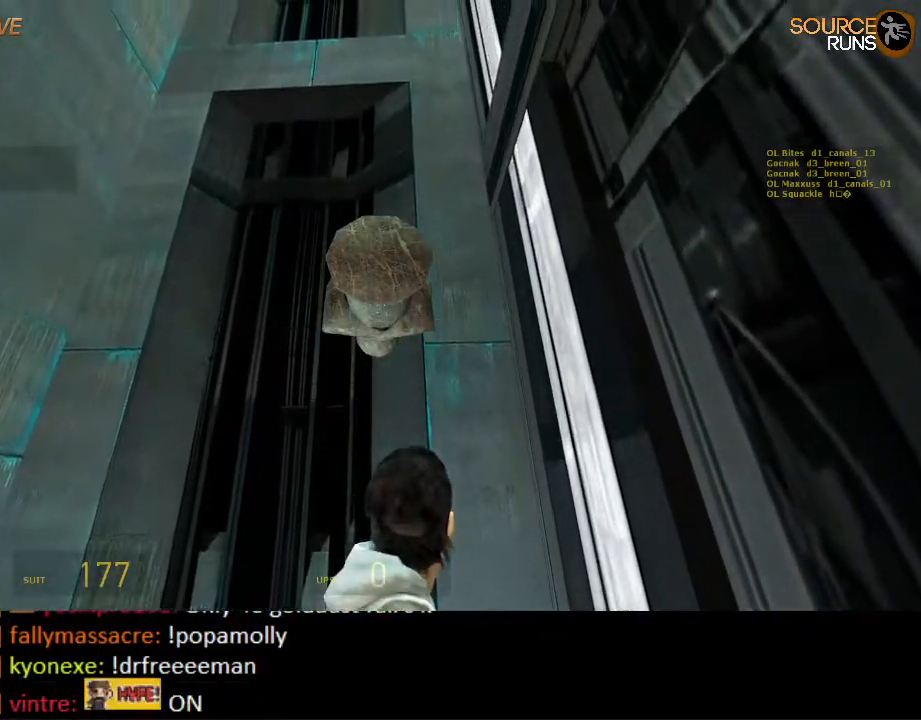
{"keys": ["w"], "mouse": [], "events": [[417, "w", "down"]]}
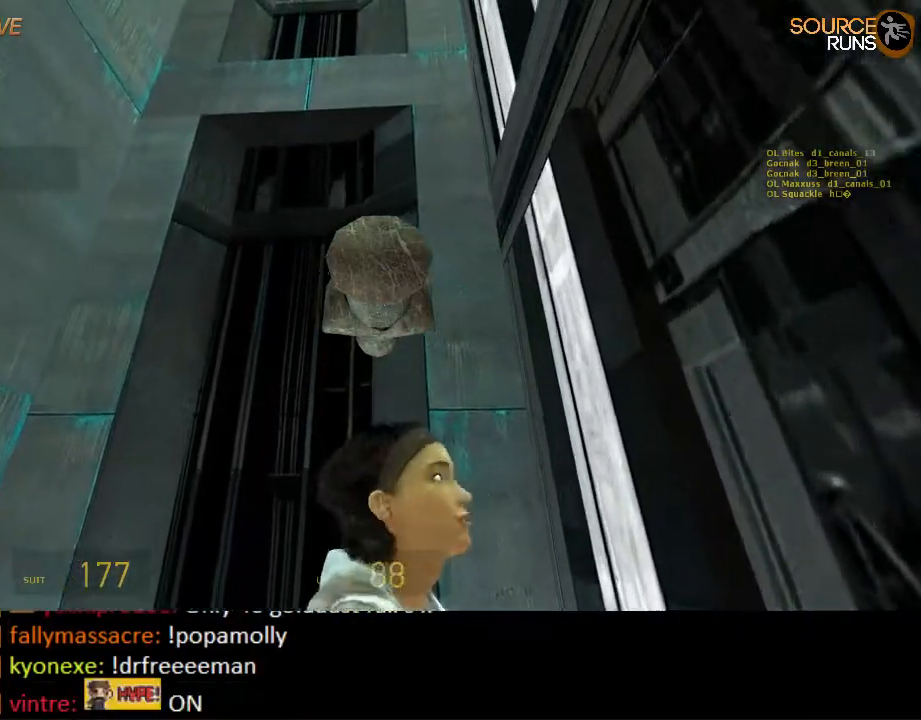
{"keys": ["s"], "mouse": [], "events": [[284, "w", "up"], [384, "s", "down"]]}
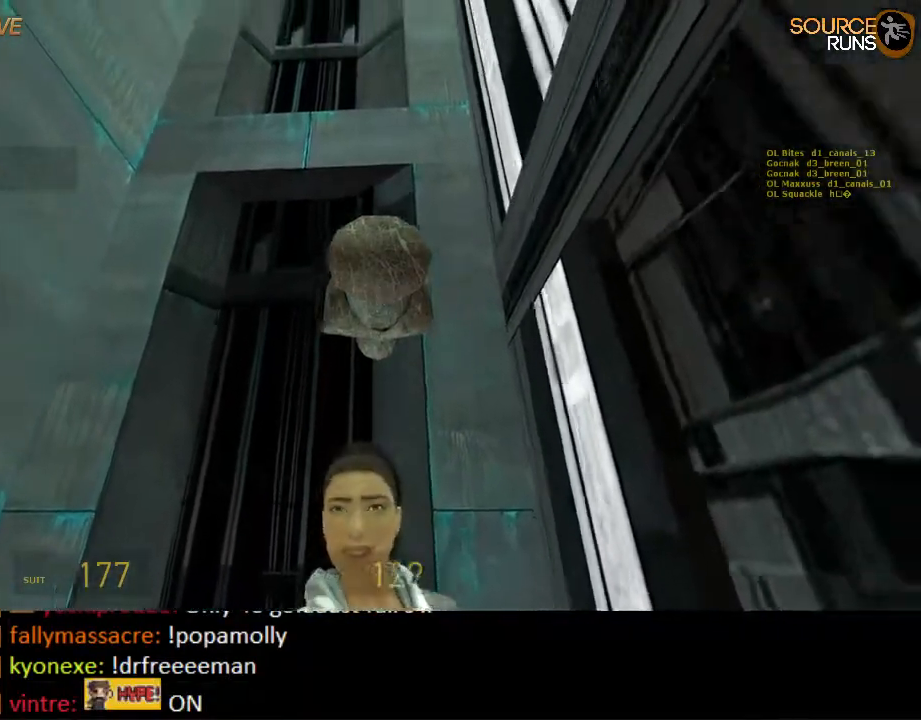
{"keys": [], "mouse": [], "events": [[50, "s", "up"]]}
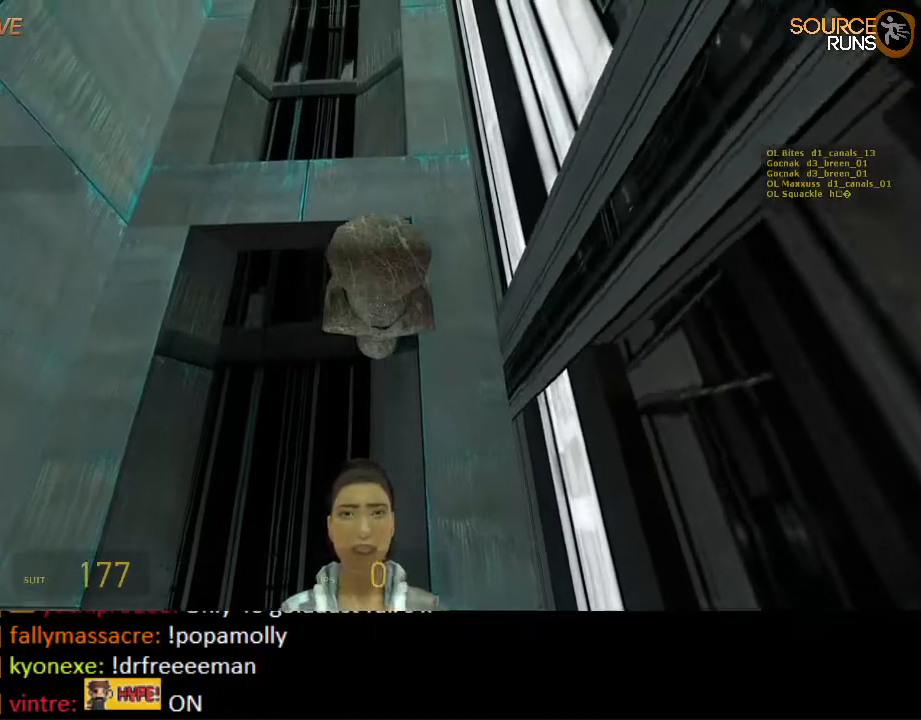
{"keys": [], "mouse": [], "events": [[100, "w", "down"], [400, "w", "up"]]}
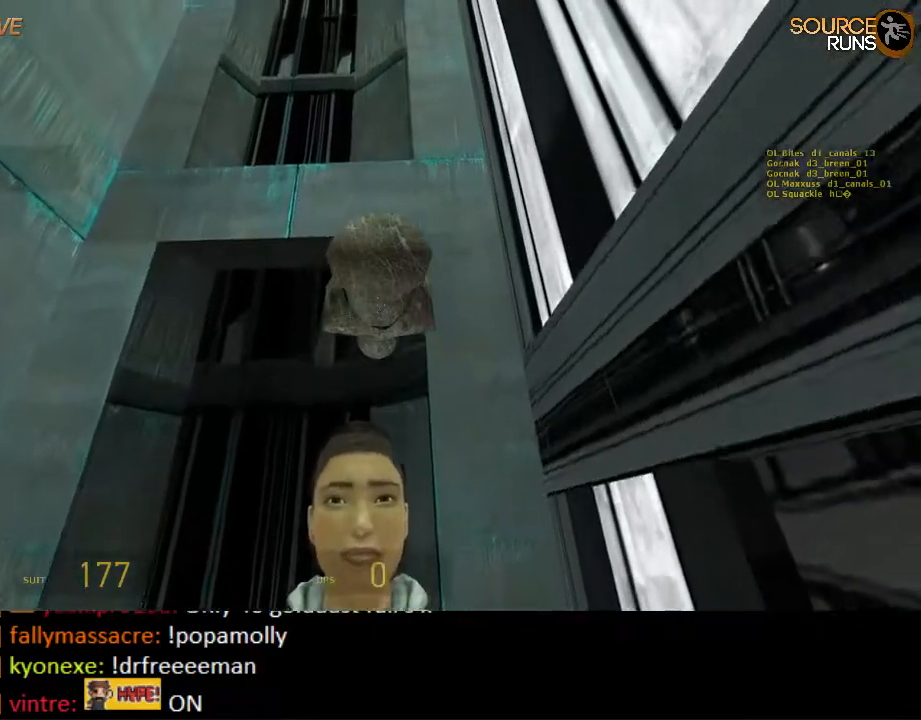
{"keys": [], "mouse": [], "events": [[234, "s", "down"], [300, "s", "up"]]}
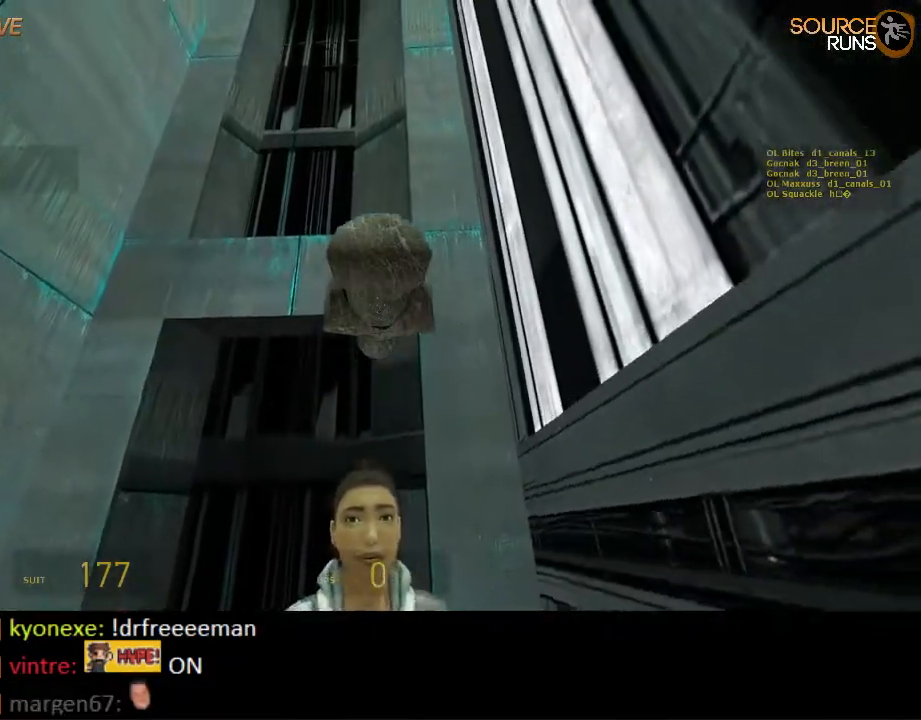
{"keys": ["d"], "mouse": [], "events": [[100, "a", "down"], [134, "a", "up"], [484, "d", "down"]]}
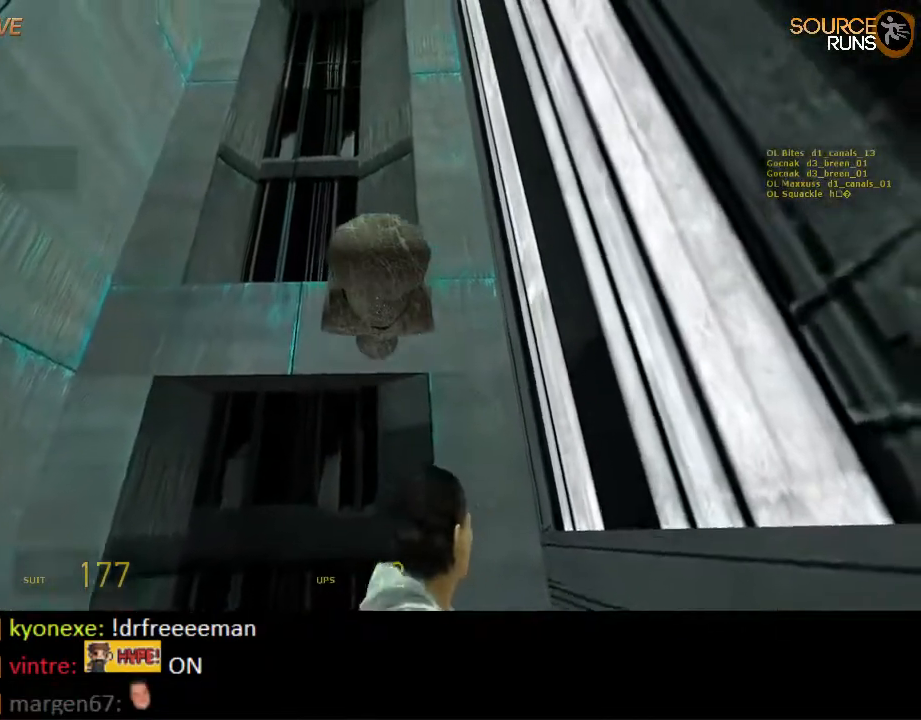
{"keys": ["w"], "mouse": [], "events": [[17, "d", "up"], [417, "w", "down"]]}